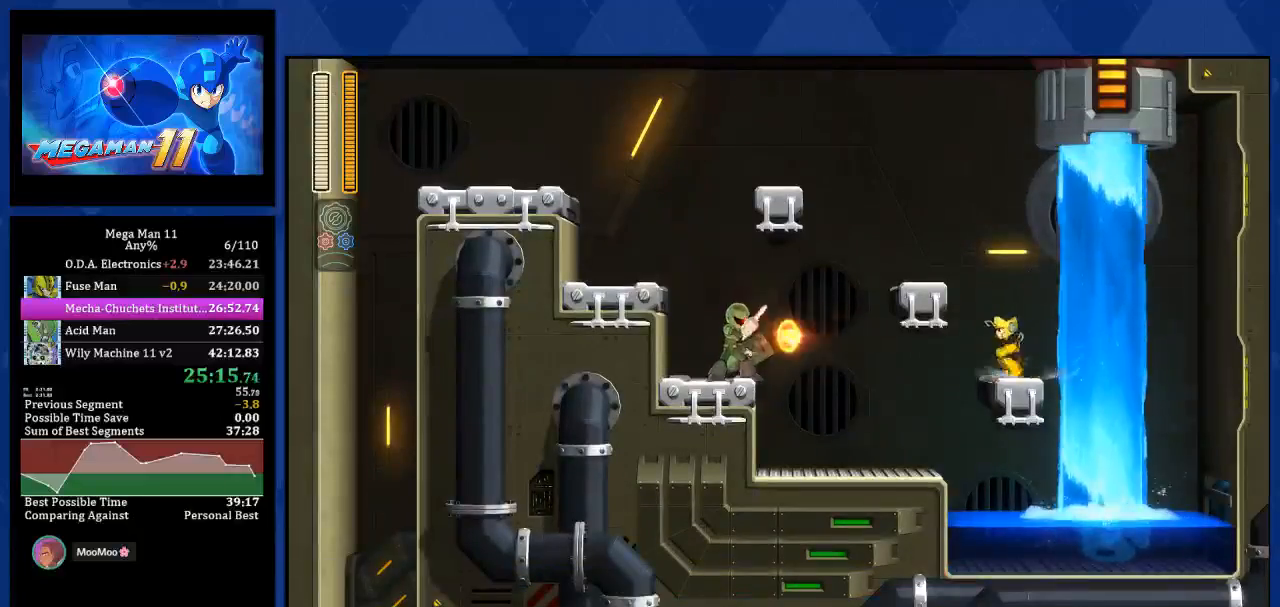
Gameplay with a controller (PlayStation layout); each line is a JSON object with the inputs held at the frame after it. "events" lists button and stick changes between this image and that frame as [ms after this image, input, new state], when the widget could be followed in between.
{"buttons": ["CROSS", "DPAD_LEFT"], "left_stick": "center", "right_stick": "center", "events": [[33, "CROSS", "down"], [233, "CROSS", "up"], [433, "CROSS", "down"]]}
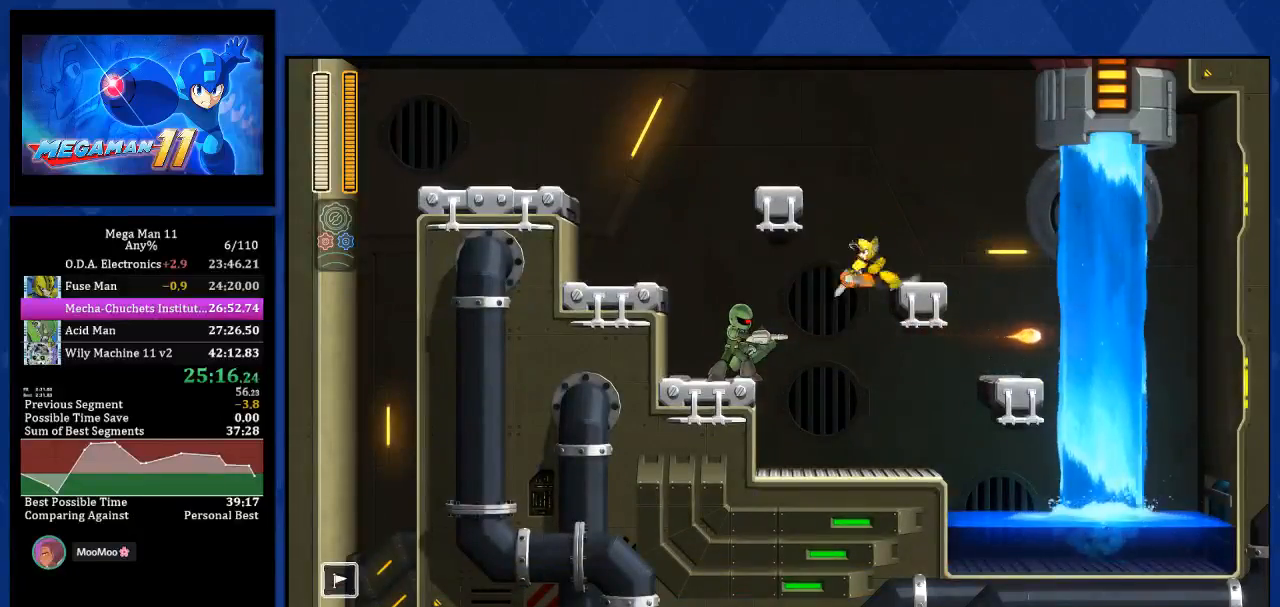
{"buttons": ["DPAD_LEFT"], "left_stick": "center", "right_stick": "center", "events": [[150, "CROSS", "up"], [317, "L1", "down"], [467, "L1", "up"]]}
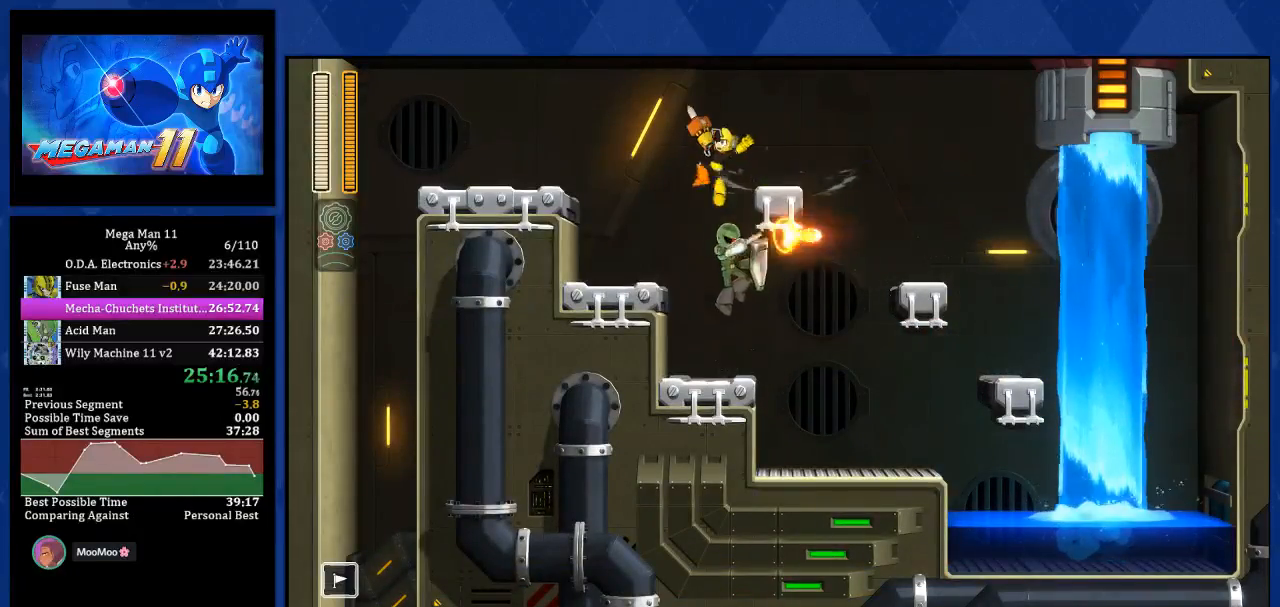
{"buttons": ["DPAD_LEFT"], "left_stick": "center", "right_stick": "center", "events": [[250, "CROSS", "down"], [483, "CROSS", "up"]]}
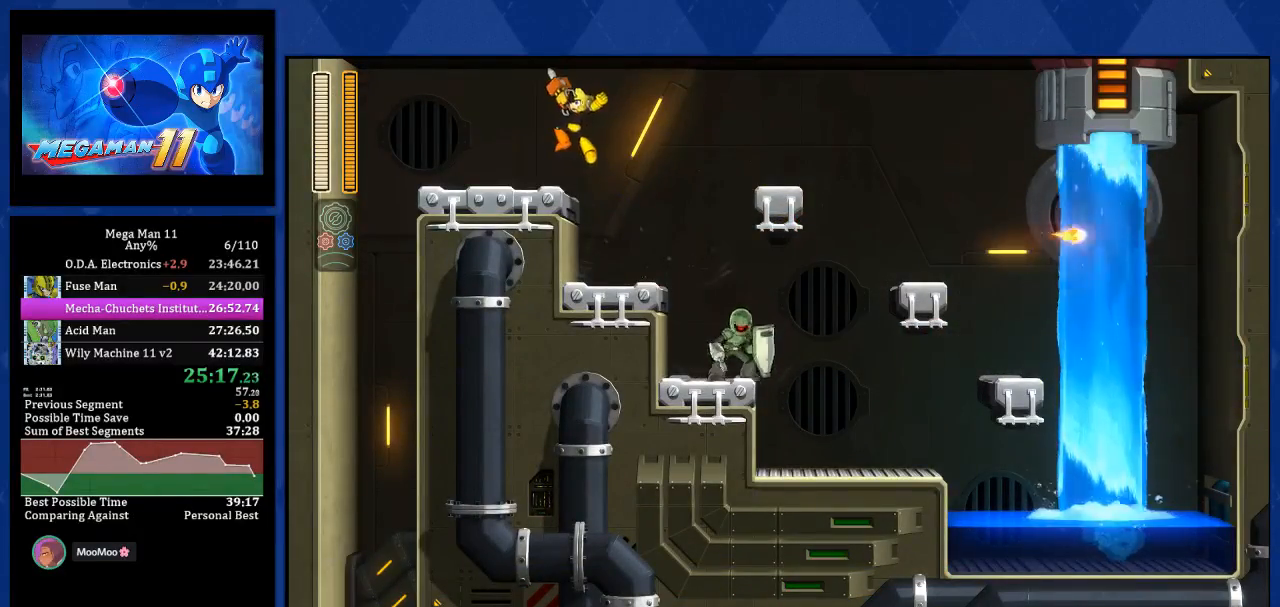
{"buttons": ["DPAD_LEFT"], "left_stick": "center", "right_stick": "center", "events": [[200, "L1", "down"], [467, "L1", "up"]]}
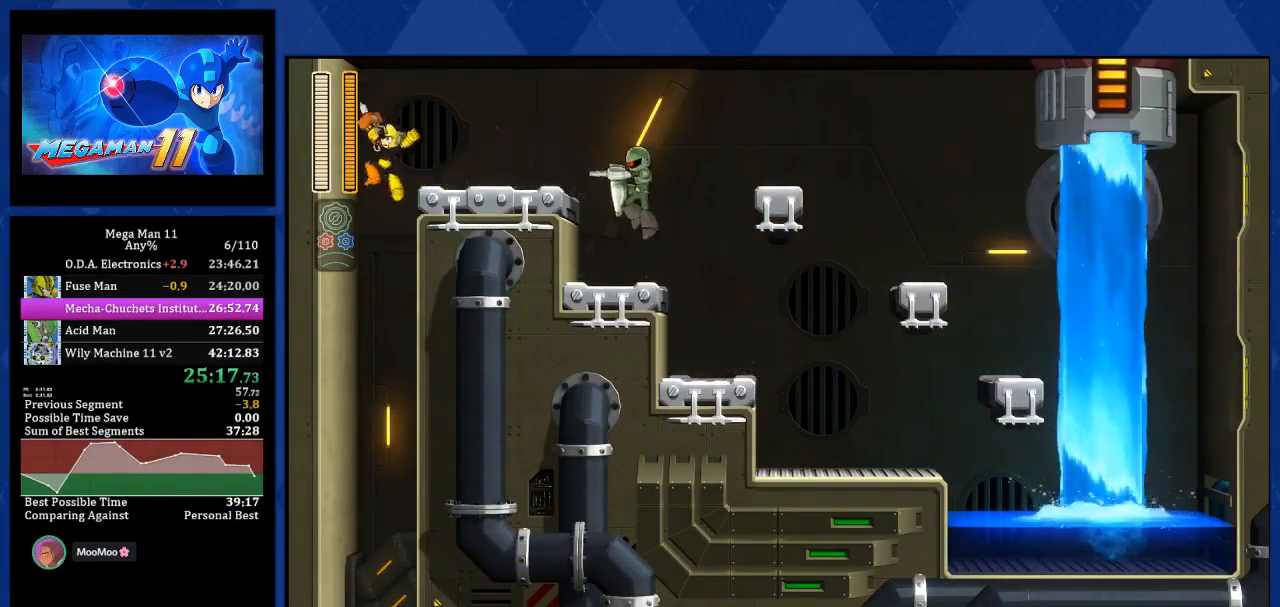
{"buttons": ["DPAD_RIGHT"], "left_stick": "center", "right_stick": "center", "events": [[67, "DPAD_DOWN", "down"], [67, "DPAD_LEFT", "up"], [83, "DPAD_RIGHT", "down"], [100, "DPAD_DOWN", "up"]]}
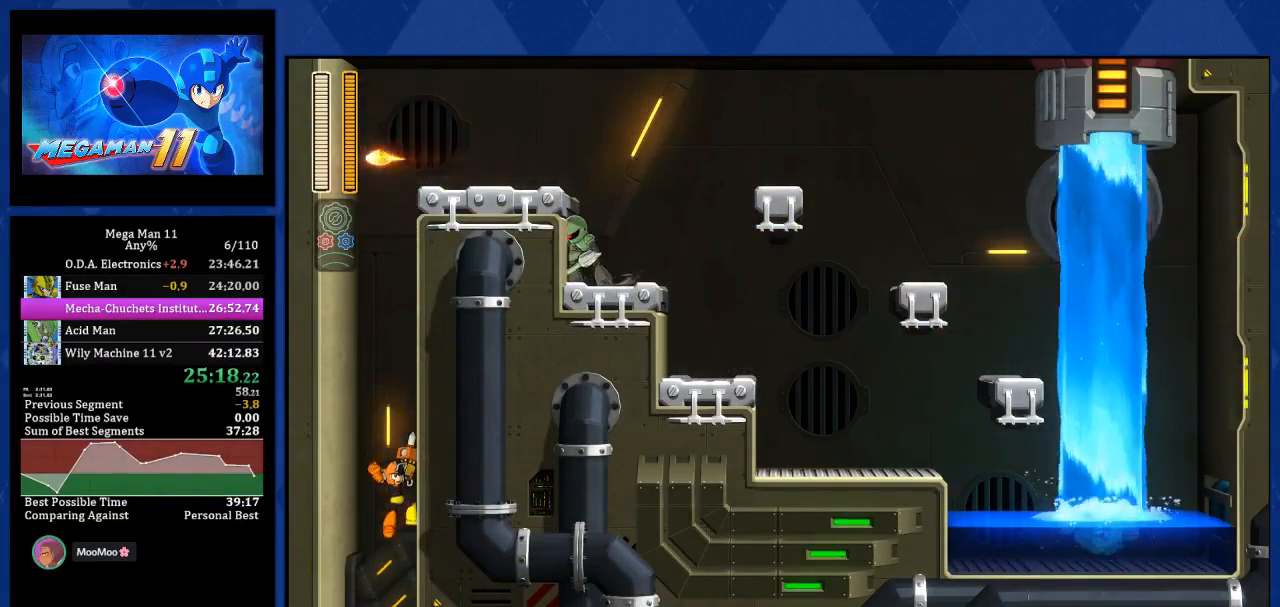
{"buttons": ["DPAD_RIGHT"], "left_stick": "center", "right_stick": "center", "events": []}
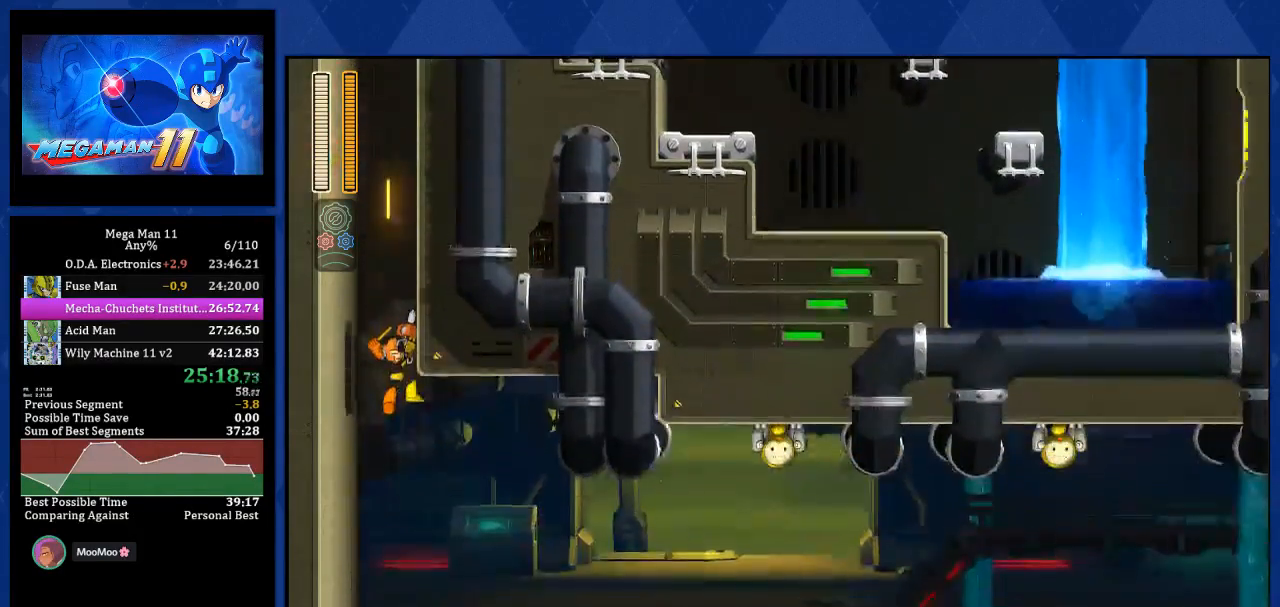
{"buttons": ["DPAD_RIGHT"], "left_stick": "center", "right_stick": "center", "events": []}
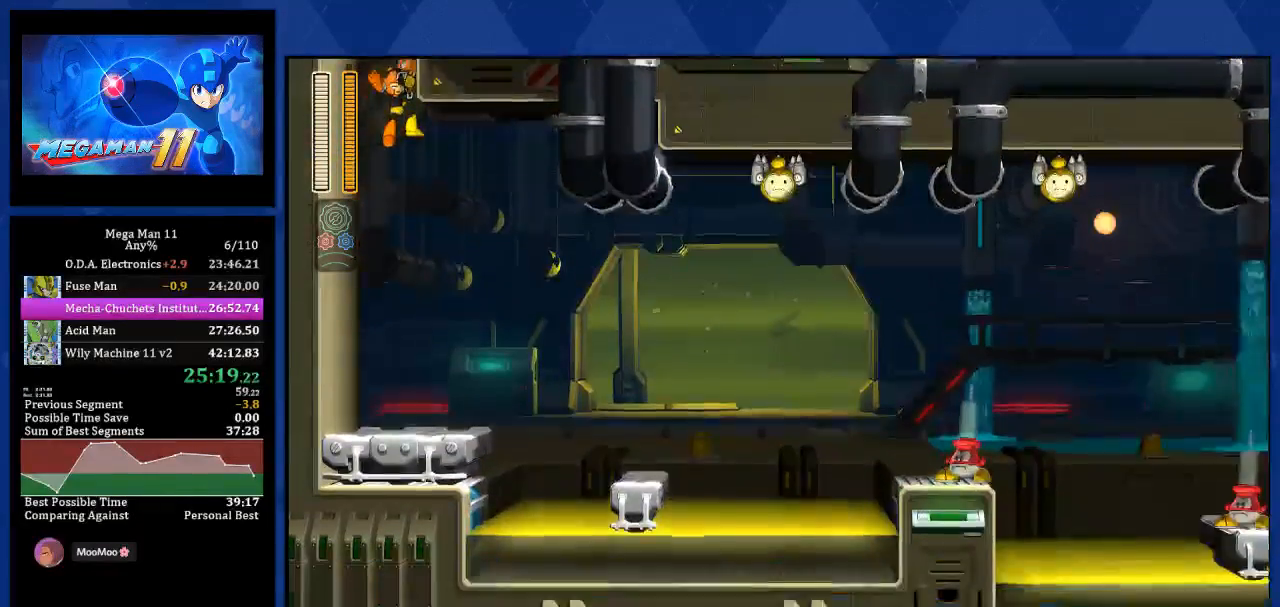
{"buttons": ["R2", "DPAD_RIGHT"], "left_stick": "center", "right_stick": "center", "events": [[217, "L2", "down"], [267, "R2", "down"], [350, "L2", "up"]]}
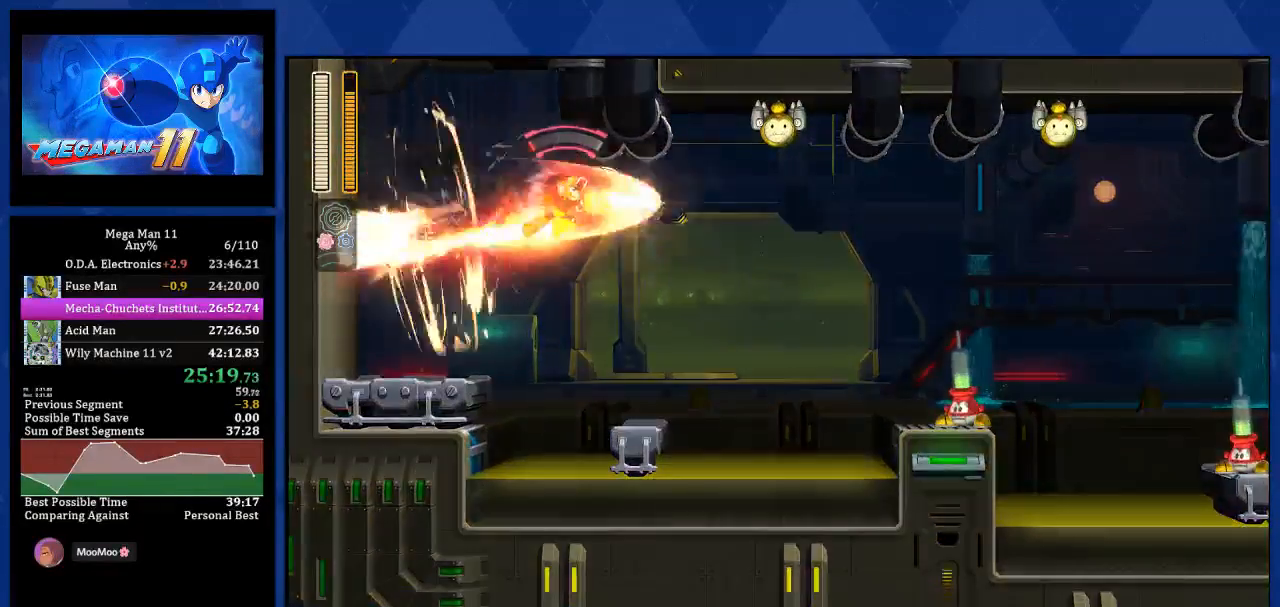
{"buttons": ["R2", "DPAD_RIGHT"], "left_stick": "center", "right_stick": "center", "events": []}
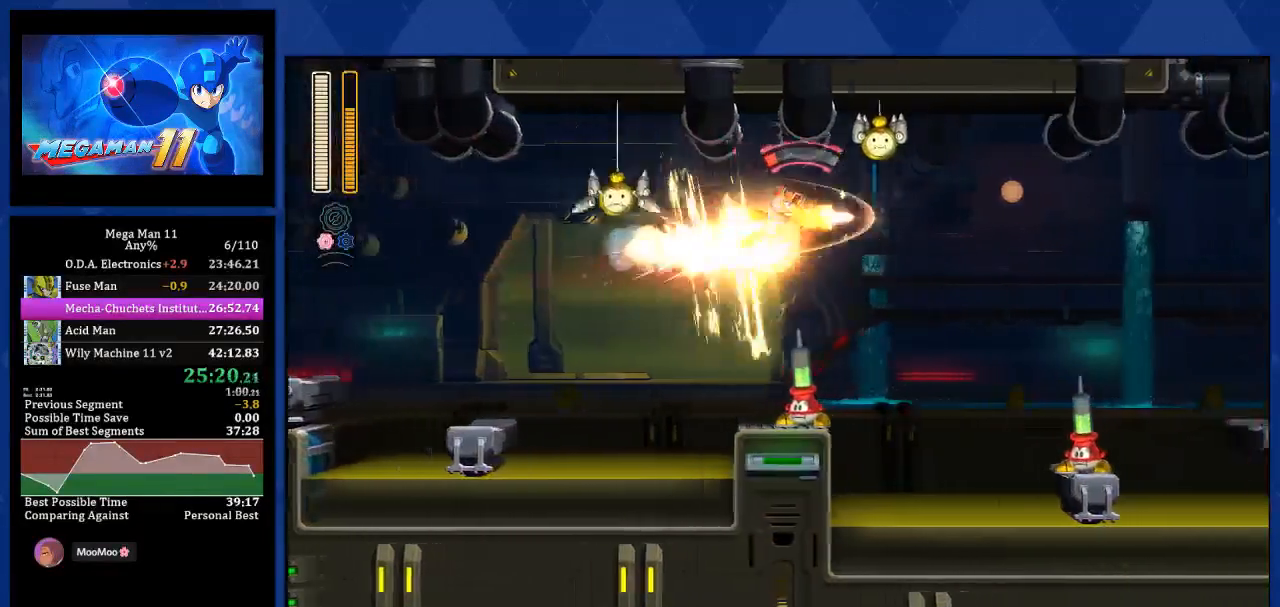
{"buttons": ["R2", "DPAD_RIGHT"], "left_stick": "center", "right_stick": "center", "events": []}
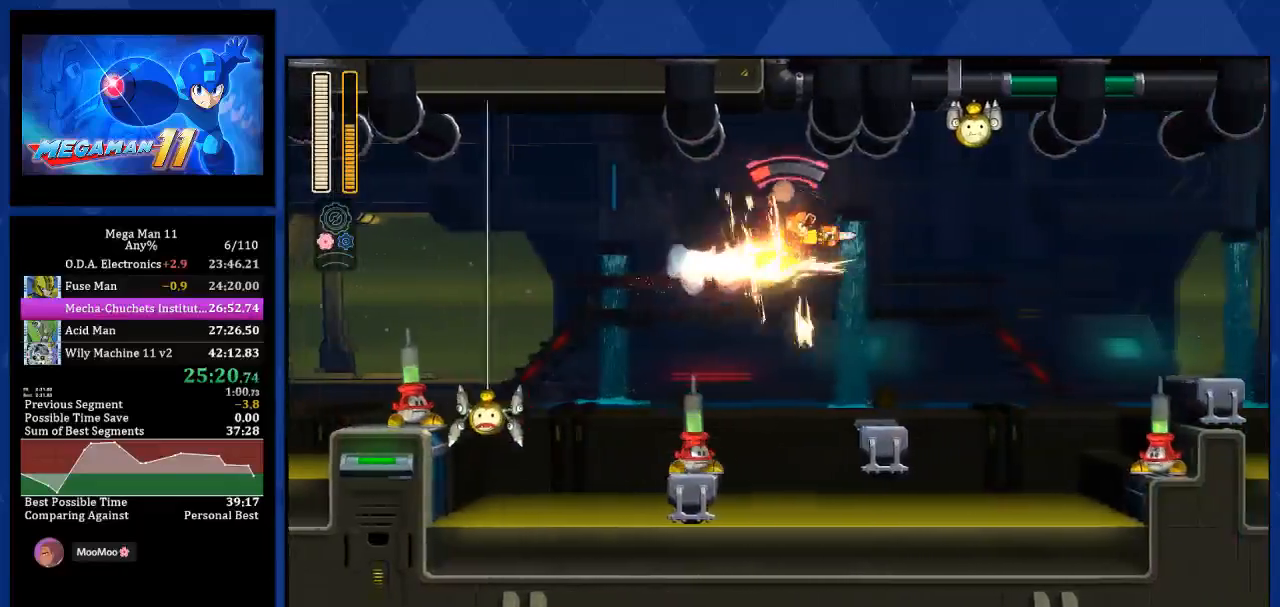
{"buttons": ["DPAD_RIGHT"], "left_stick": "center", "right_stick": "center", "events": [[183, "L2", "down"], [283, "L2", "up"], [283, "R2", "up"]]}
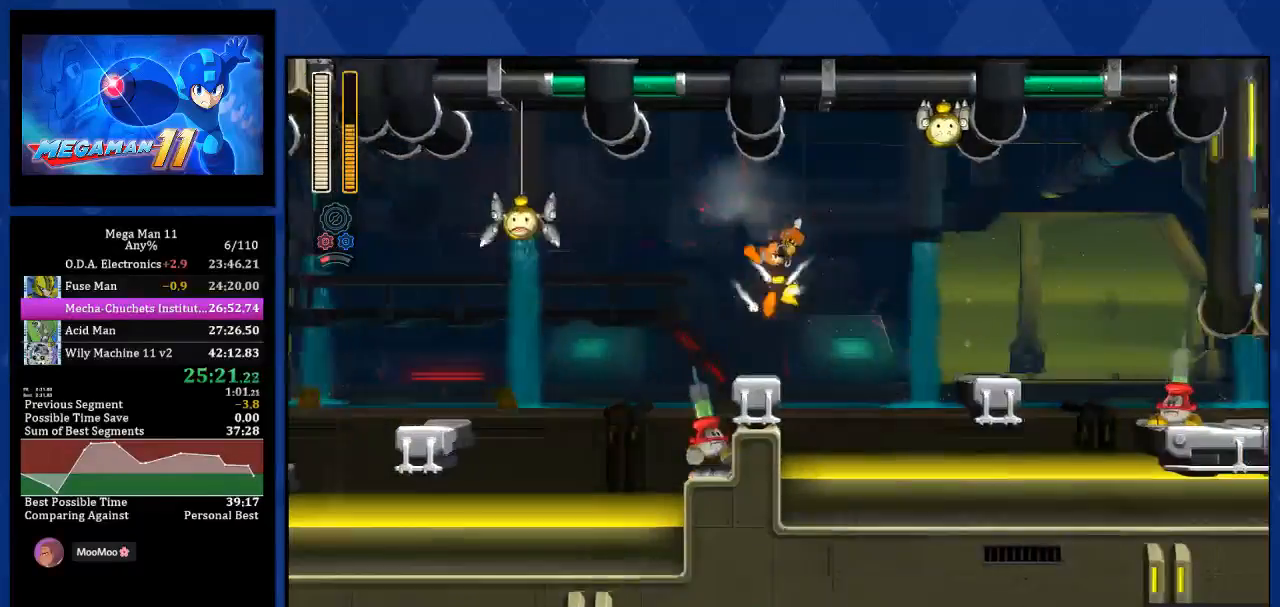
{"buttons": ["L1", "DPAD_RIGHT"], "left_stick": "center", "right_stick": "center", "events": [[150, "right_stick", "down-left"], [283, "right_stick", "center"], [333, "L1", "down"]]}
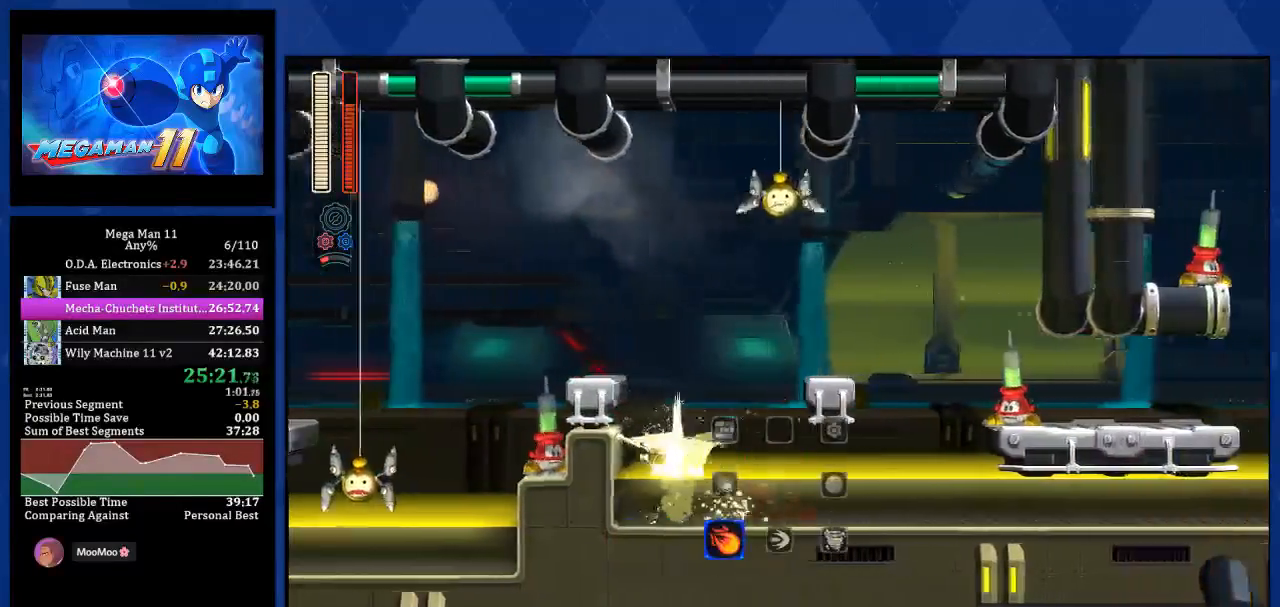
{"buttons": ["L1", "DPAD_RIGHT"], "left_stick": "center", "right_stick": "center", "events": [[100, "L1", "up"], [283, "L1", "down"]]}
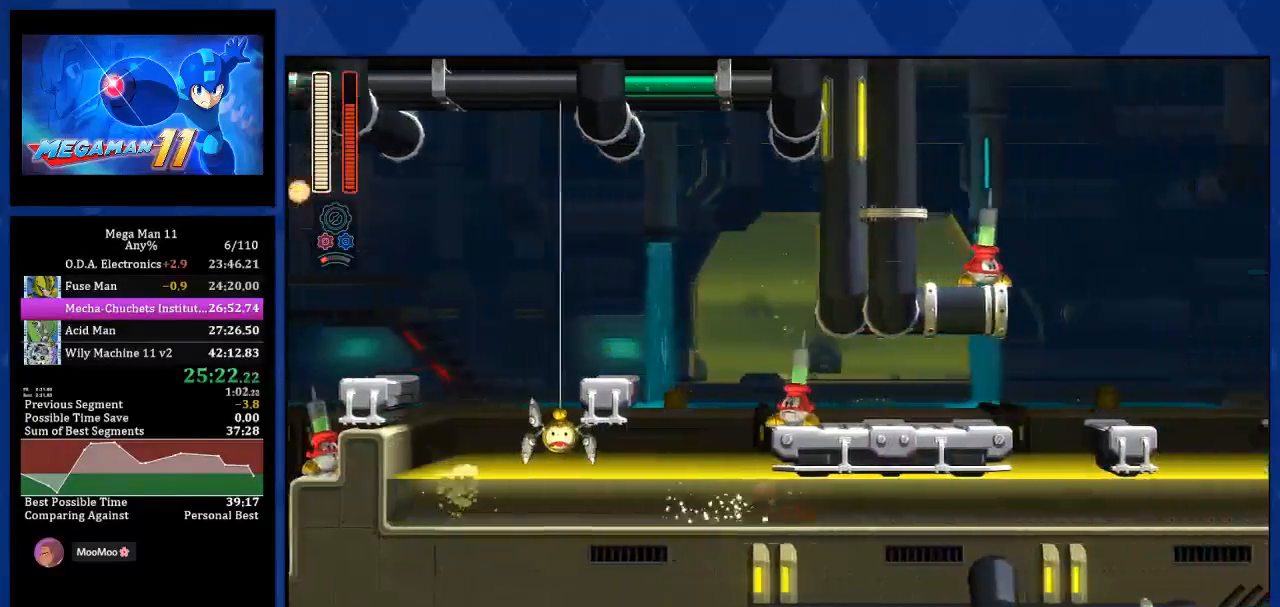
{"buttons": ["L1", "DPAD_RIGHT"], "left_stick": "center", "right_stick": "center", "events": [[67, "L1", "up"], [483, "L1", "down"]]}
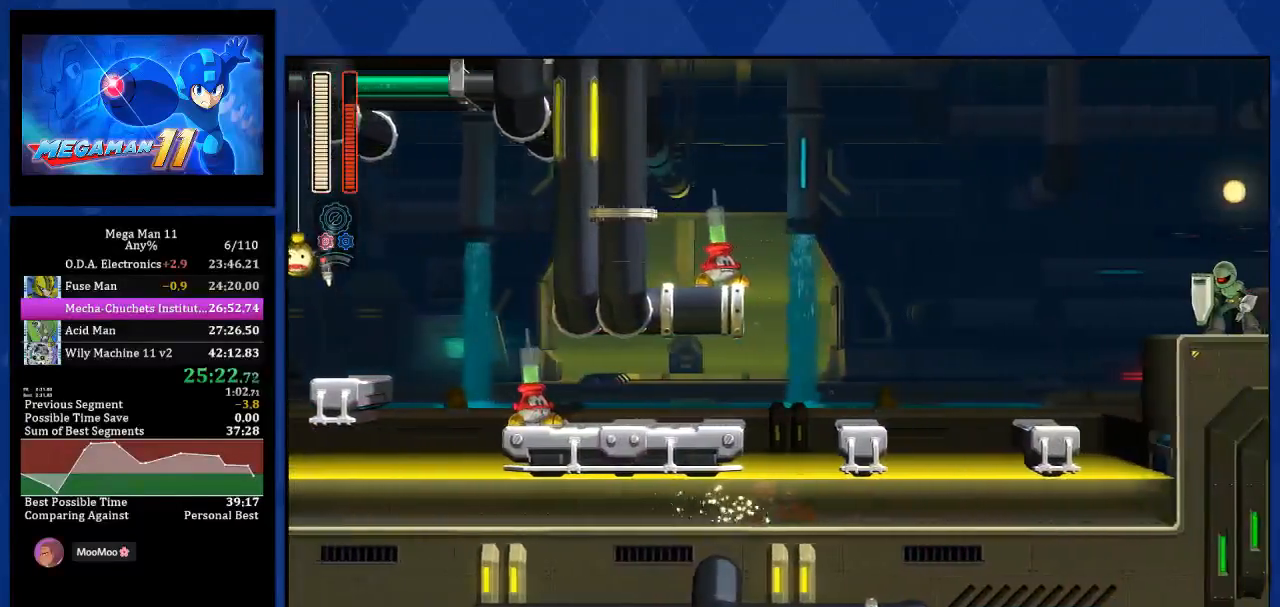
{"buttons": ["CROSS", "R1", "DPAD_RIGHT"], "left_stick": "center", "right_stick": "center", "events": [[133, "L1", "up"], [383, "CROSS", "down"], [450, "R1", "down"]]}
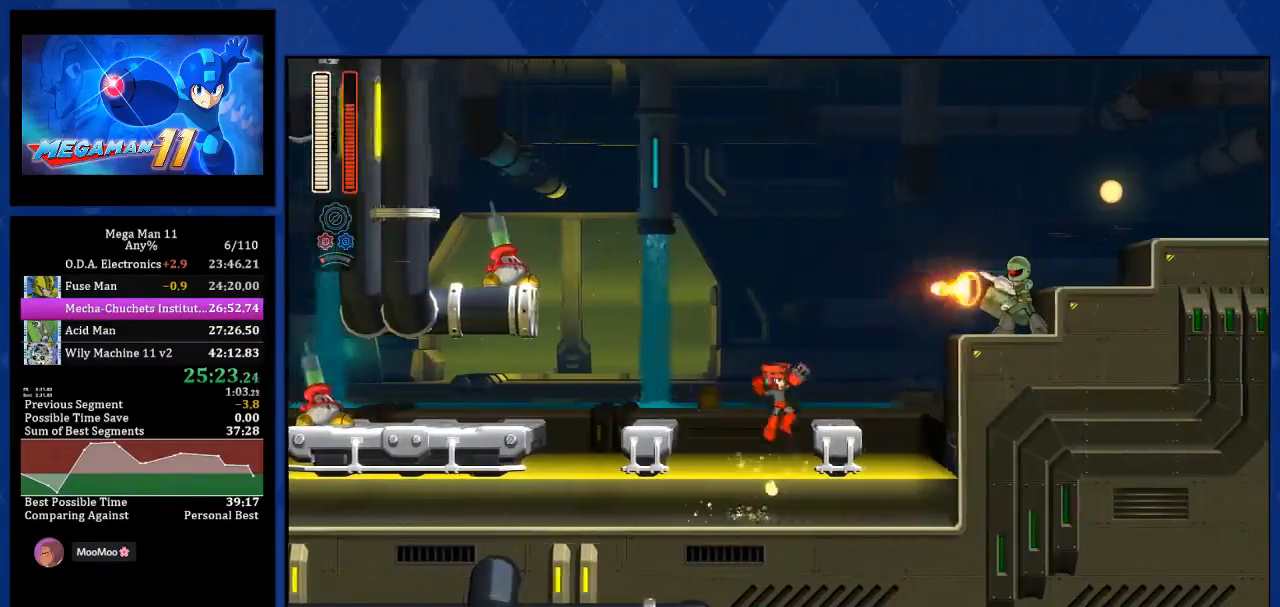
{"buttons": ["CROSS"], "left_stick": "center", "right_stick": "center", "events": [[117, "R1", "up"], [283, "DPAD_RIGHT", "up"]]}
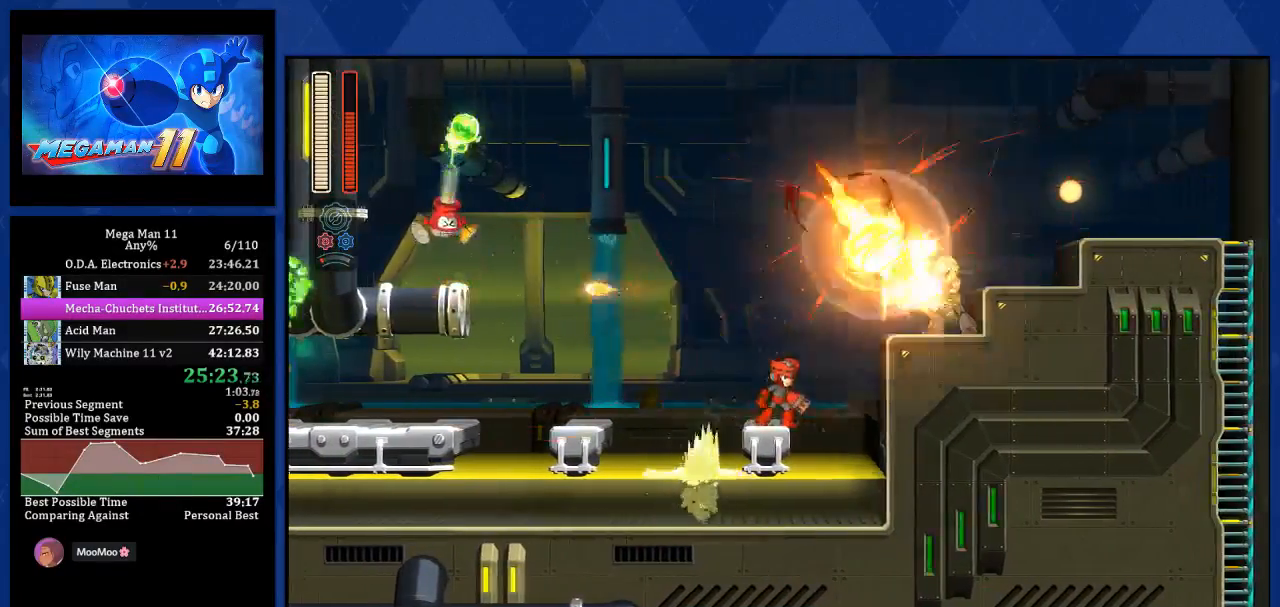
{"buttons": ["CROSS", "DPAD_RIGHT"], "left_stick": "center", "right_stick": "center", "events": [[67, "DPAD_RIGHT", "down"]]}
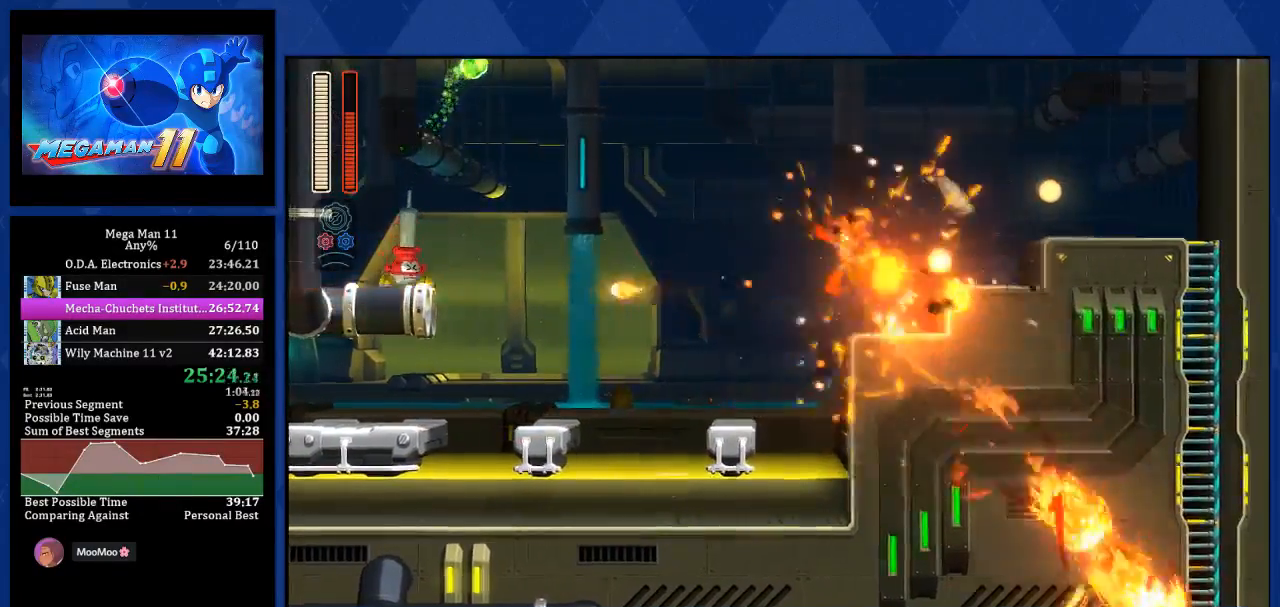
{"buttons": ["DPAD_RIGHT"], "left_stick": "center", "right_stick": "center", "events": [[283, "CROSS", "up"]]}
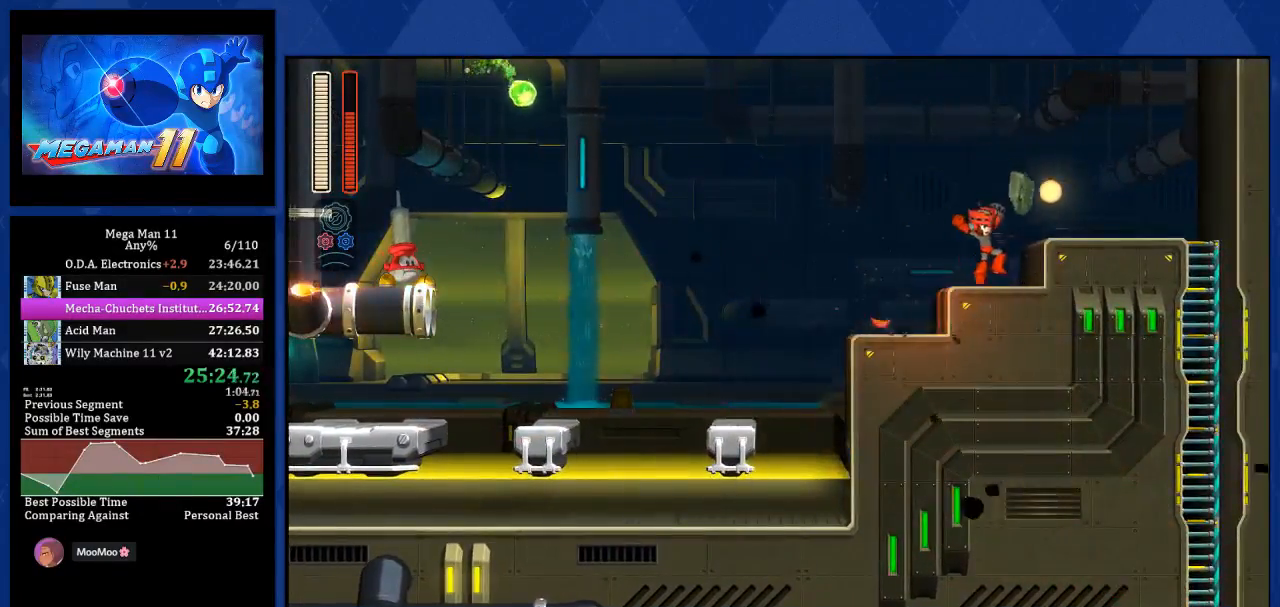
{"buttons": ["DPAD_RIGHT"], "left_stick": "center", "right_stick": "center", "events": [[50, "CROSS", "down"], [183, "CROSS", "up"]]}
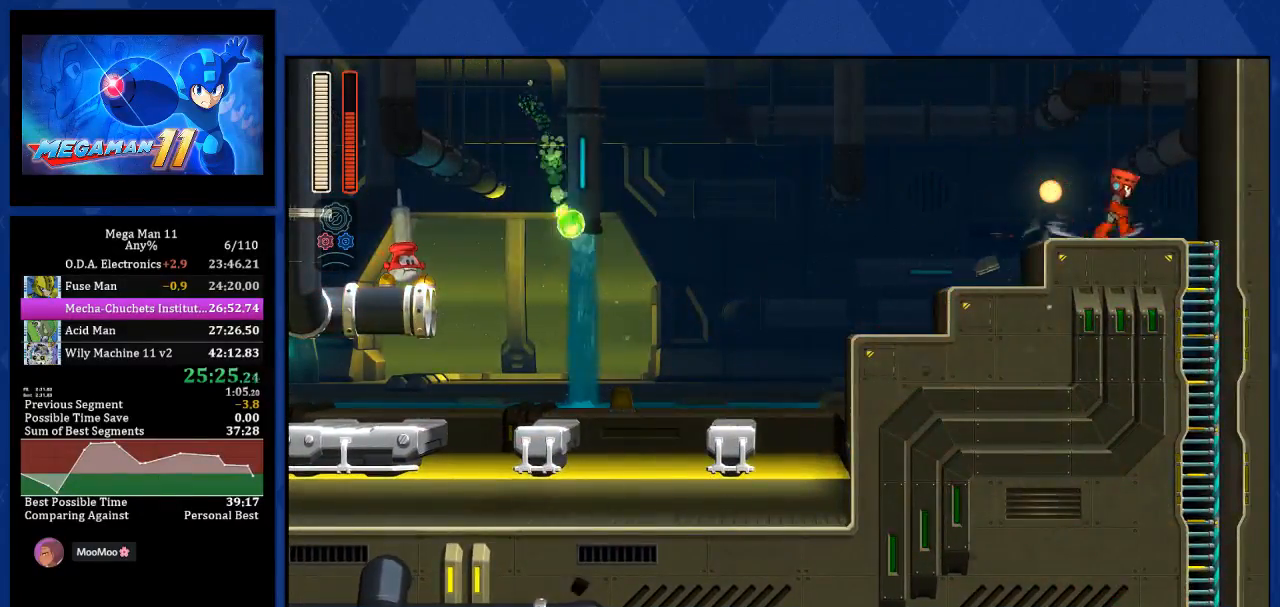
{"buttons": [], "left_stick": "center", "right_stick": "center", "events": [[233, "DPAD_RIGHT", "up"], [267, "DPAD_DOWN", "down"], [300, "CROSS", "down"], [350, "DPAD_DOWN", "up"], [367, "CROSS", "up"]]}
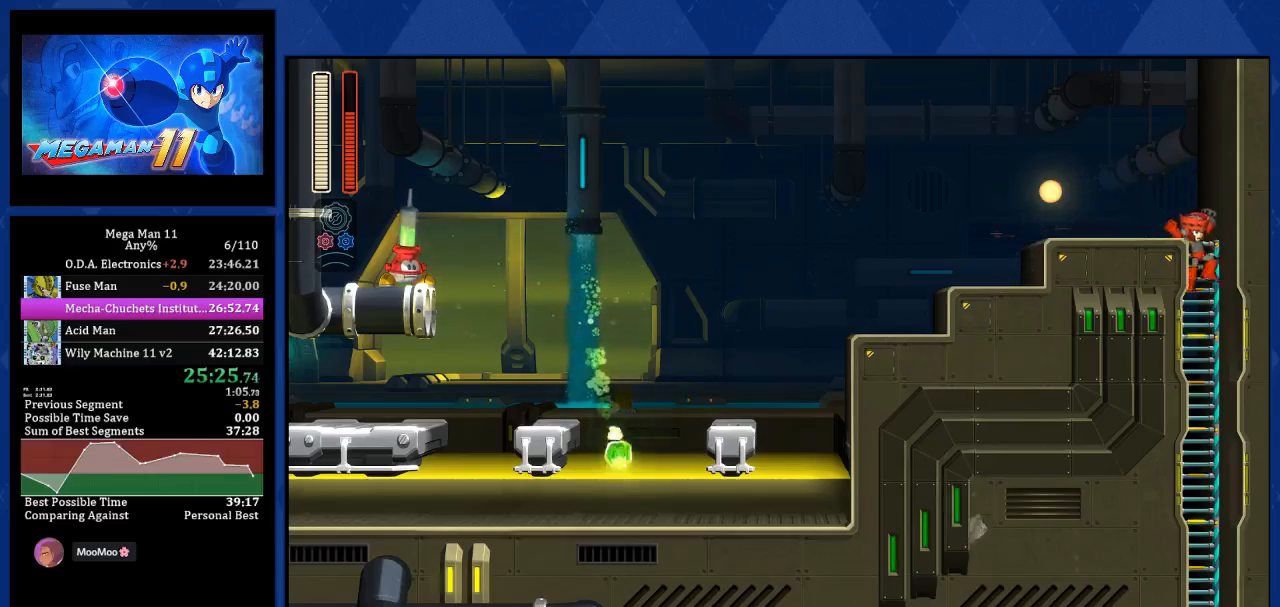
{"buttons": ["DPAD_LEFT"], "left_stick": "center", "right_stick": "center", "events": [[133, "DPAD_LEFT", "down"]]}
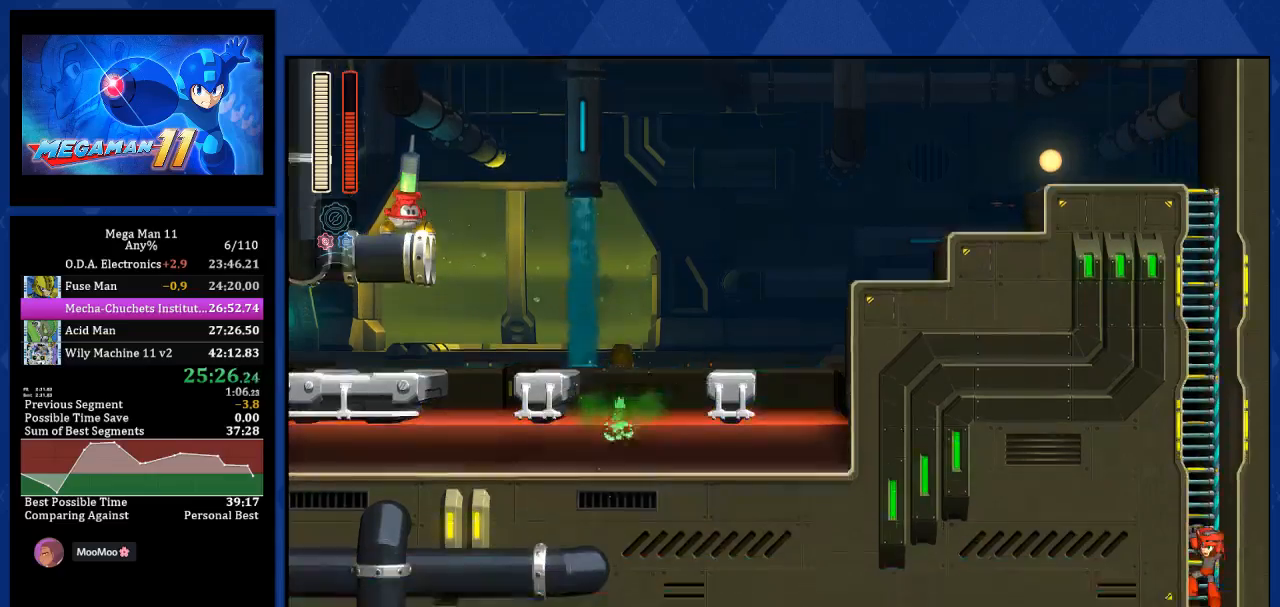
{"buttons": ["DPAD_LEFT"], "left_stick": "center", "right_stick": "center", "events": []}
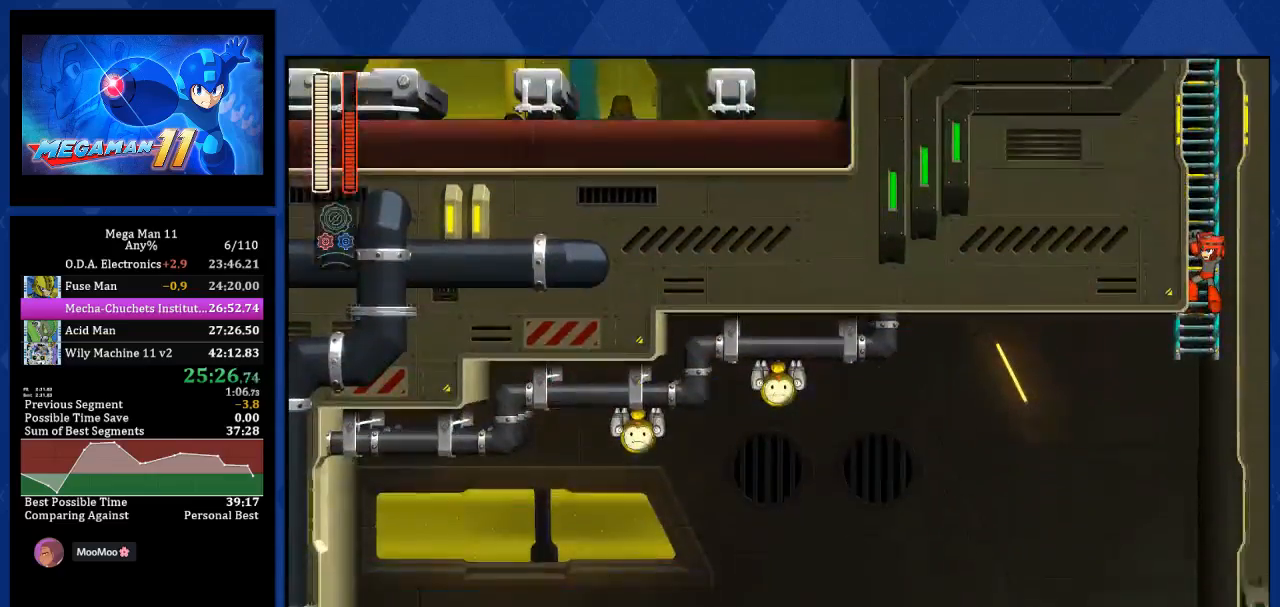
{"buttons": ["DPAD_LEFT"], "left_stick": "center", "right_stick": "center", "events": []}
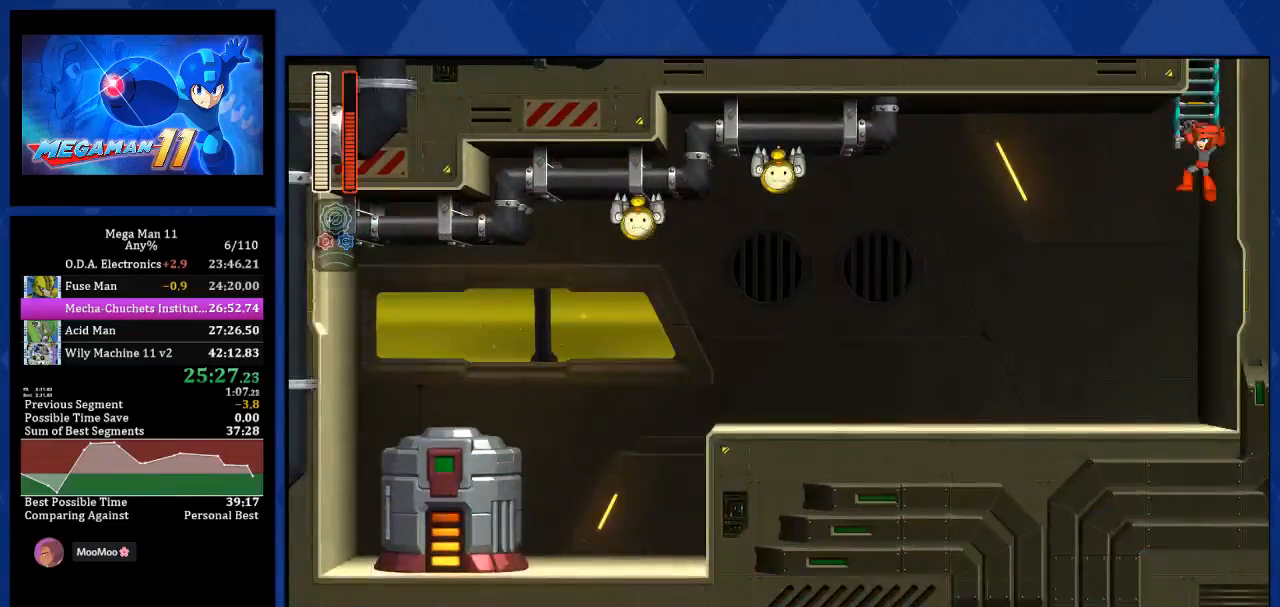
{"buttons": ["L1", "DPAD_LEFT"], "left_stick": "center", "right_stick": "center", "events": [[33, "L2", "down"], [83, "R1", "down"], [133, "L2", "up"], [200, "R1", "up"], [350, "L1", "down"]]}
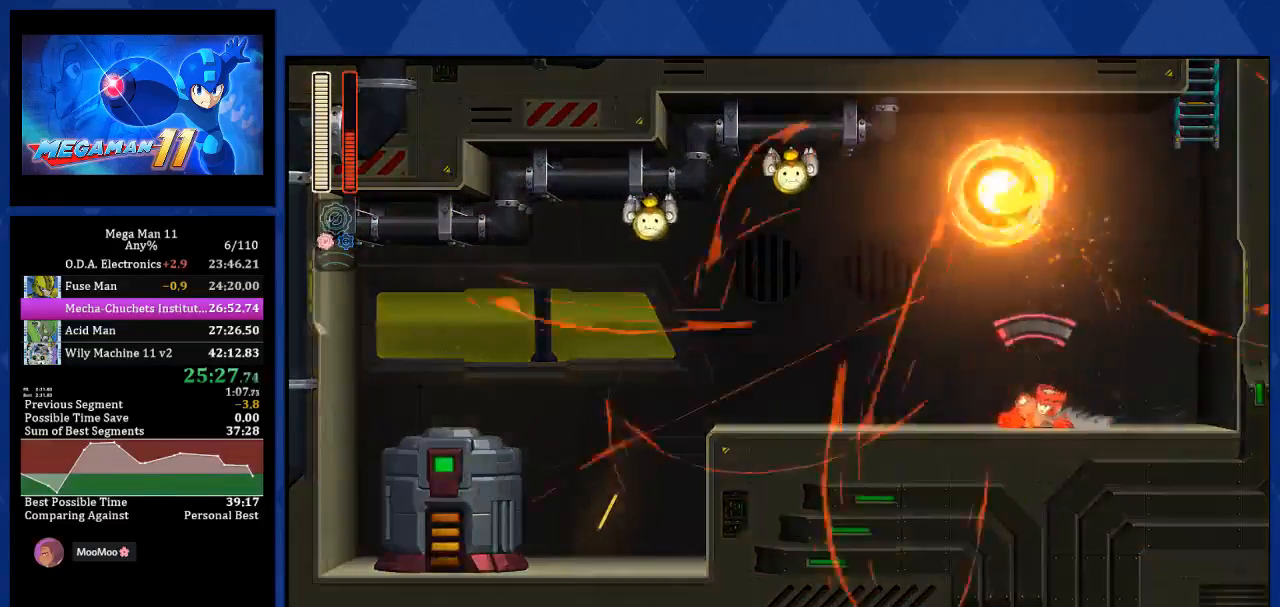
{"buttons": ["DPAD_LEFT"], "left_stick": "center", "right_stick": "center", "events": [[17, "L1", "up"], [33, "L1", "down"], [50, "L1", "up"], [183, "L2", "down"], [300, "L1", "down"], [350, "L2", "up"], [467, "L1", "up"]]}
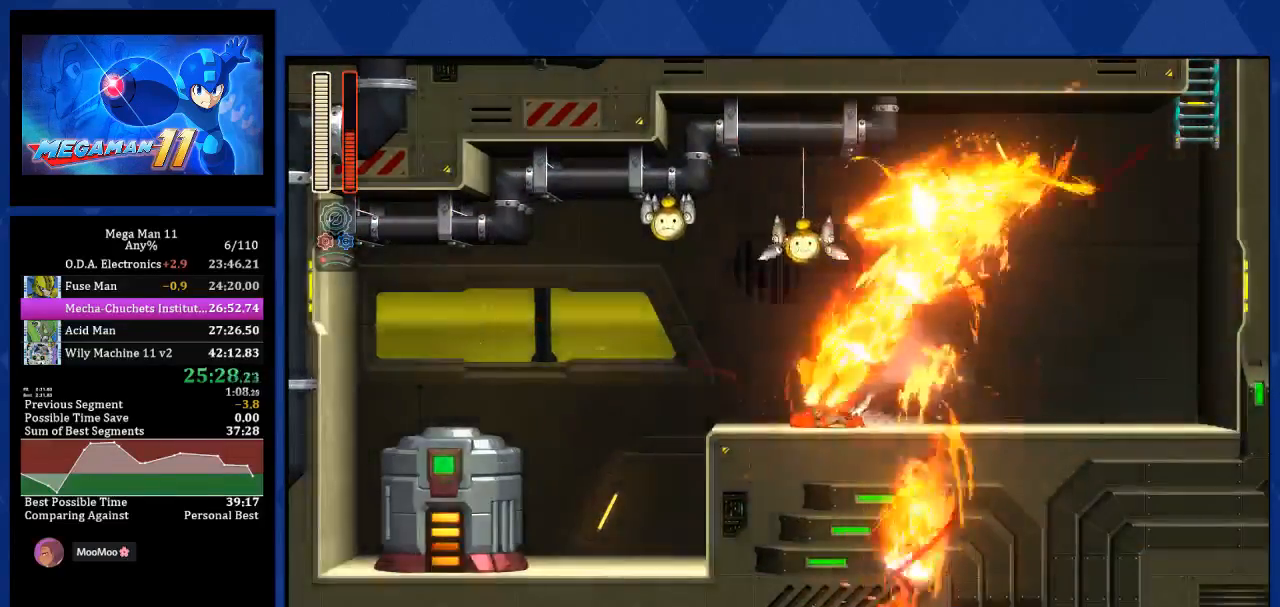
{"buttons": ["DPAD_LEFT"], "left_stick": "center", "right_stick": "center", "events": [[200, "L1", "down"], [417, "L1", "up"]]}
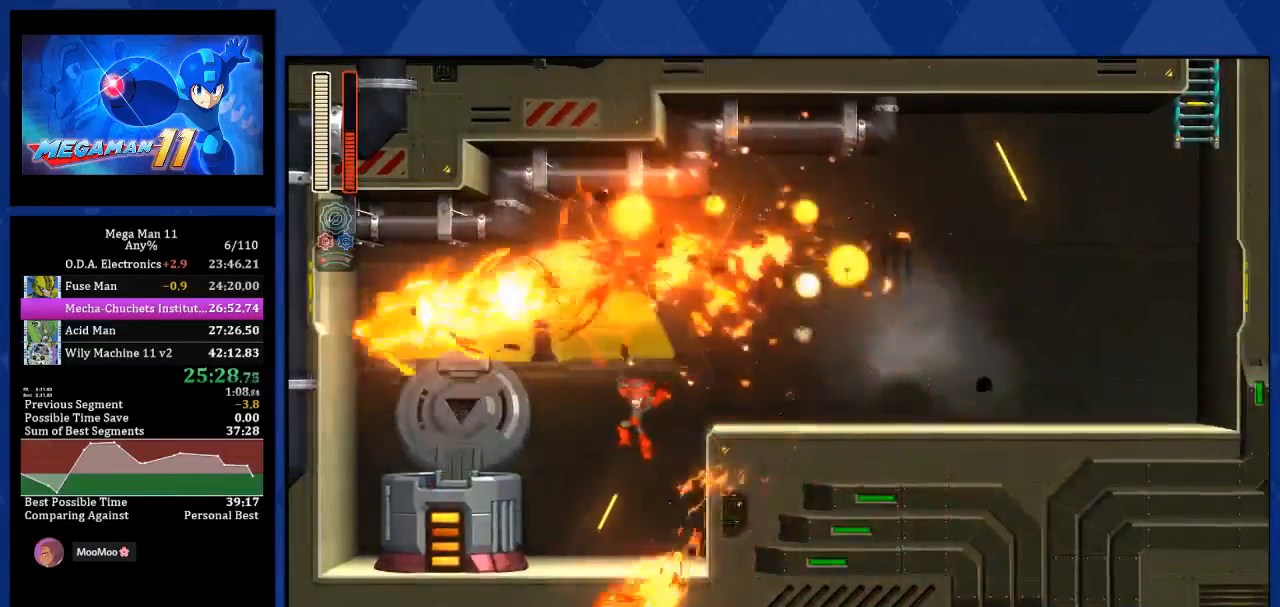
{"buttons": ["DPAD_LEFT"], "left_stick": "center", "right_stick": "center", "events": [[217, "CROSS", "down"], [483, "CROSS", "up"]]}
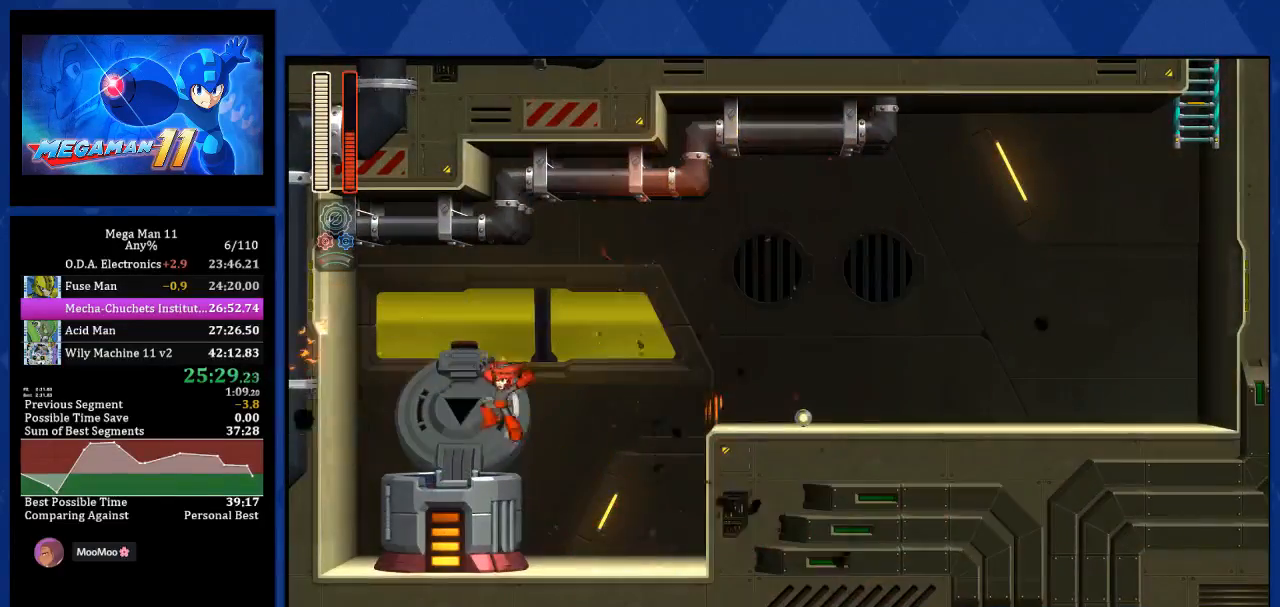
{"buttons": ["DPAD_RIGHT"], "left_stick": "center", "right_stick": "center", "events": [[250, "DPAD_LEFT", "up"], [283, "DPAD_RIGHT", "down"]]}